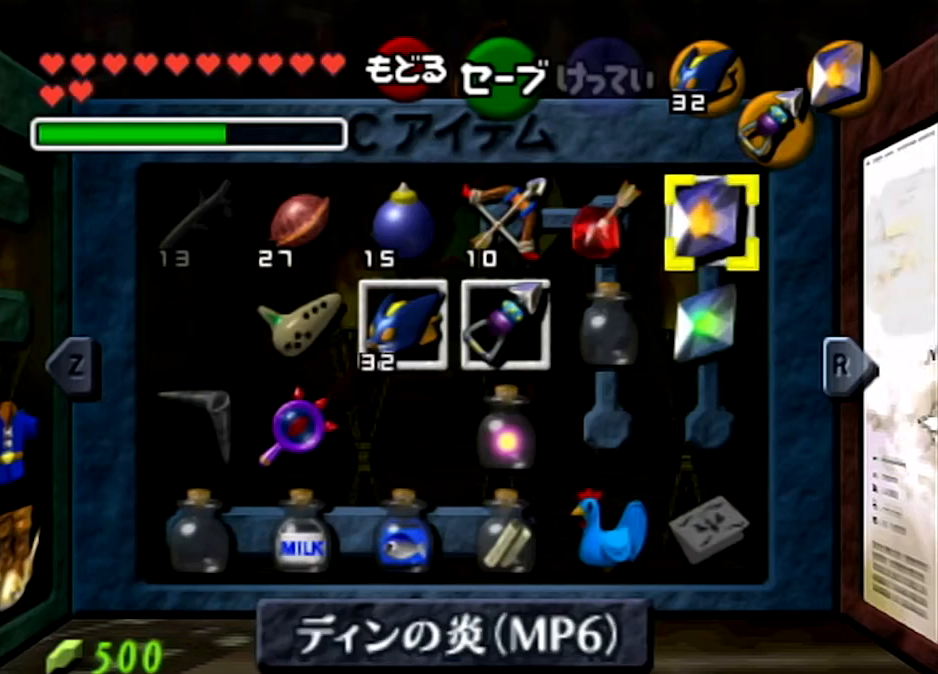
Gameplay with a controller (Nintendo layout); each line is a JSON object with the inputs held at the frame after it. "events" lists button and stick changes between this image and that frame as [ms after this image, input, new state], when the widget could be followed in between. Not read: L3 R3 START.
{"buttons": [], "left_stick": "center", "right_stick": "center", "events": [[167, "X", "up"]]}
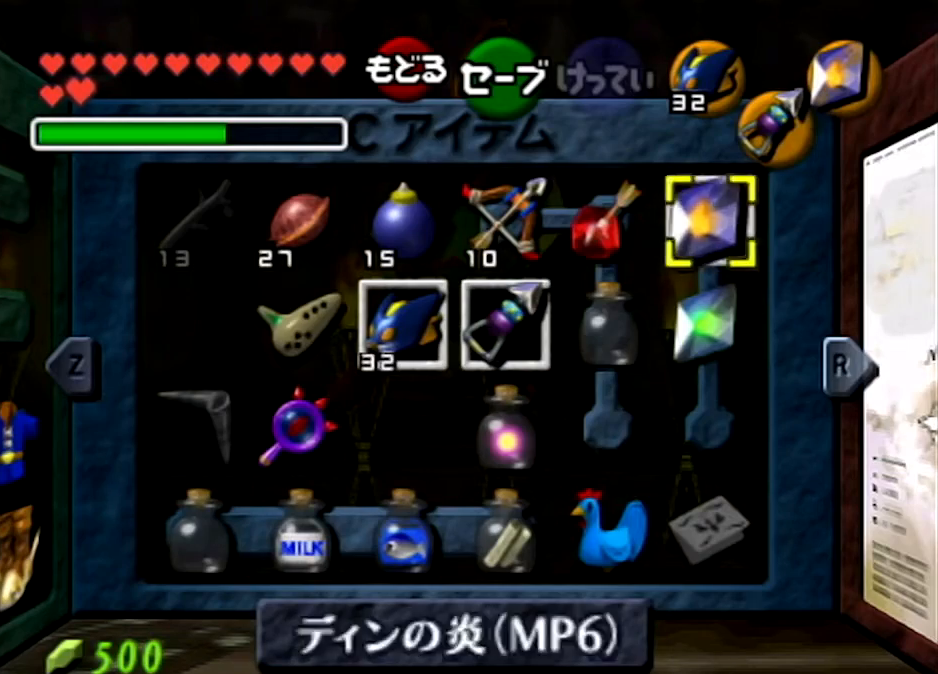
{"buttons": [], "left_stick": "center", "right_stick": "center", "events": []}
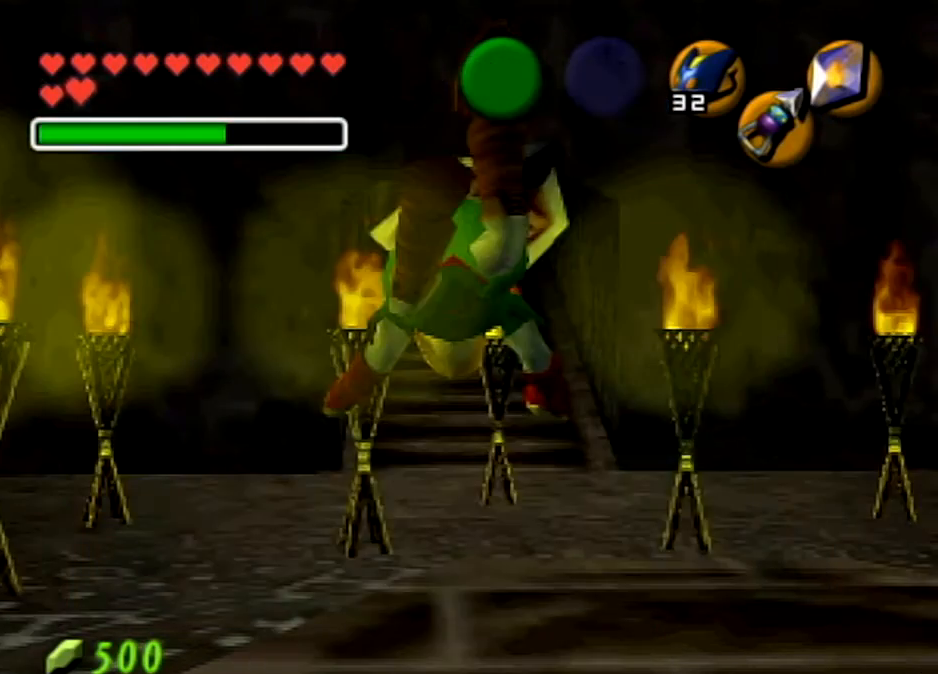
{"buttons": ["X"], "left_stick": "center", "right_stick": "center", "events": [[434, "X", "down"]]}
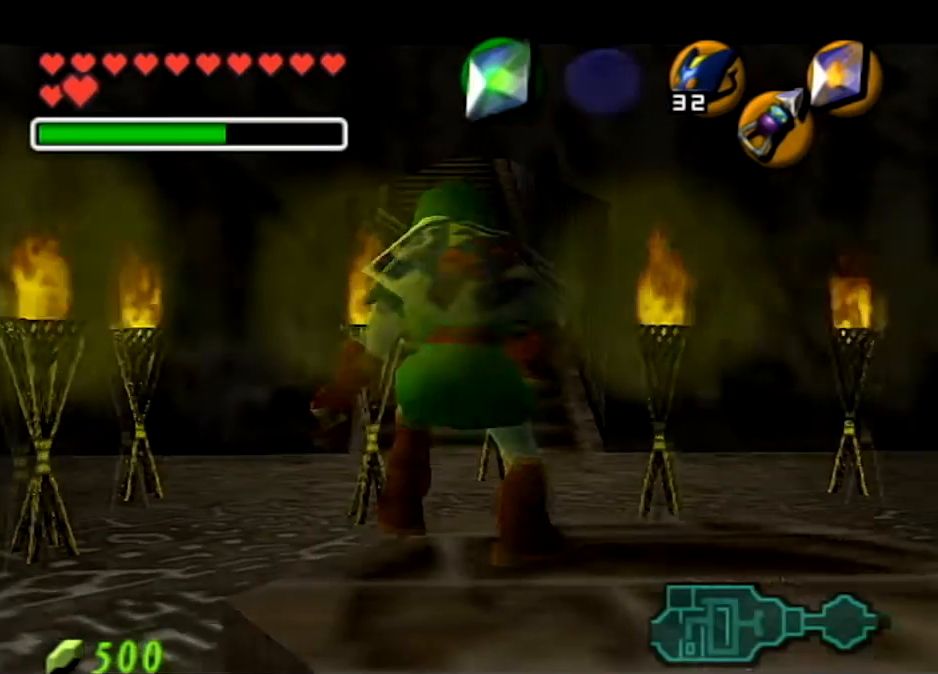
{"buttons": [], "left_stick": "center", "right_stick": "center", "events": [[67, "X", "up"], [134, "X", "down"], [201, "X", "up"], [267, "X", "down"], [367, "X", "up"]]}
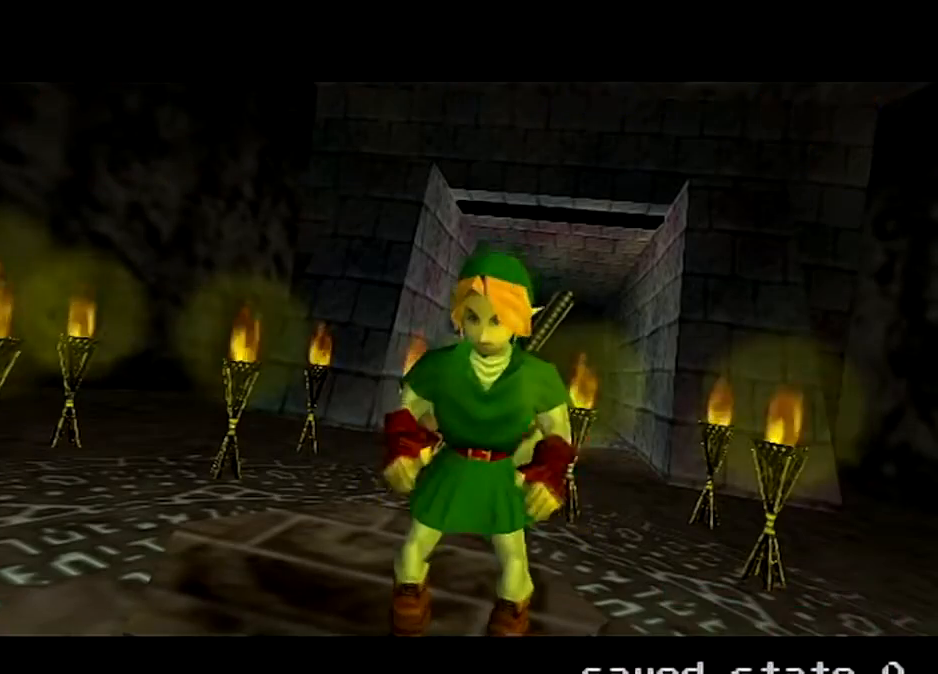
{"buttons": [], "left_stick": "center", "right_stick": "center", "events": []}
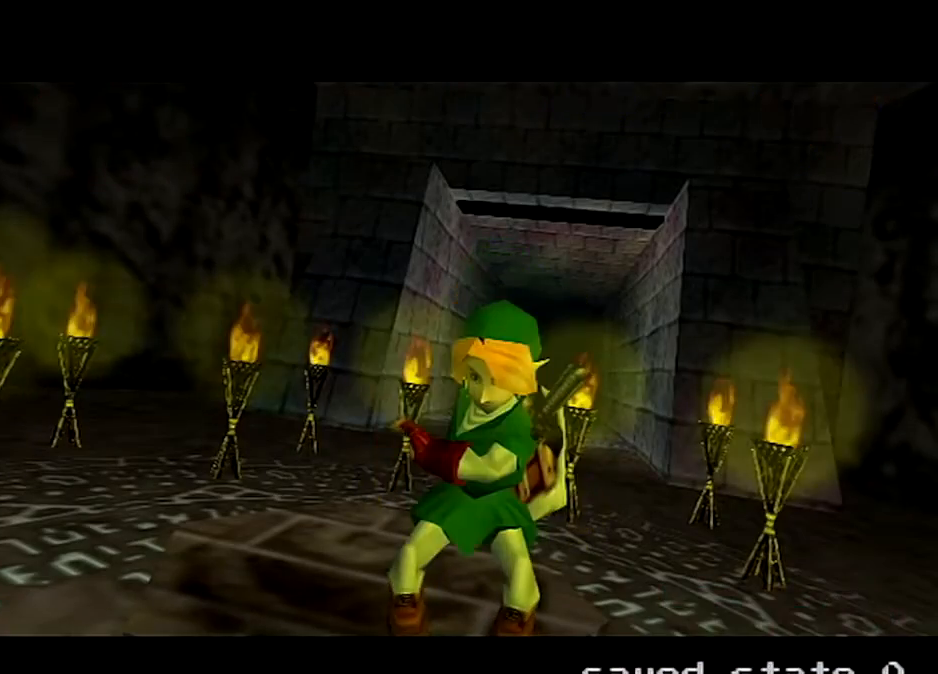
{"buttons": [], "left_stick": "down", "right_stick": "center", "events": [[468, "left_stick", "down"]]}
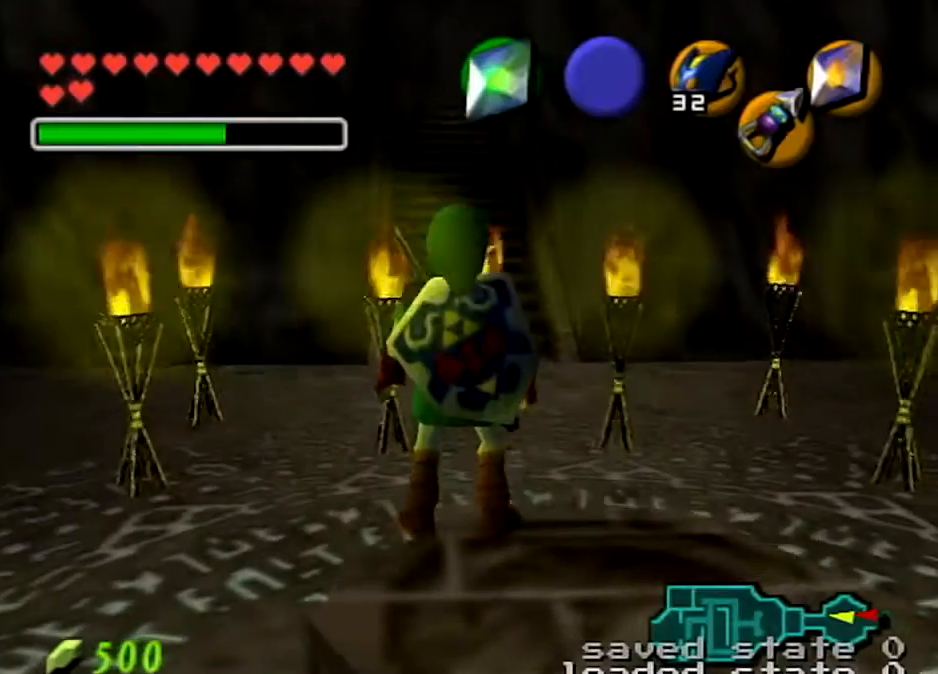
{"buttons": ["L1"], "left_stick": "down", "right_stick": "center", "events": [[300, "A", "down"], [467, "A", "up"], [500, "L1", "down"]]}
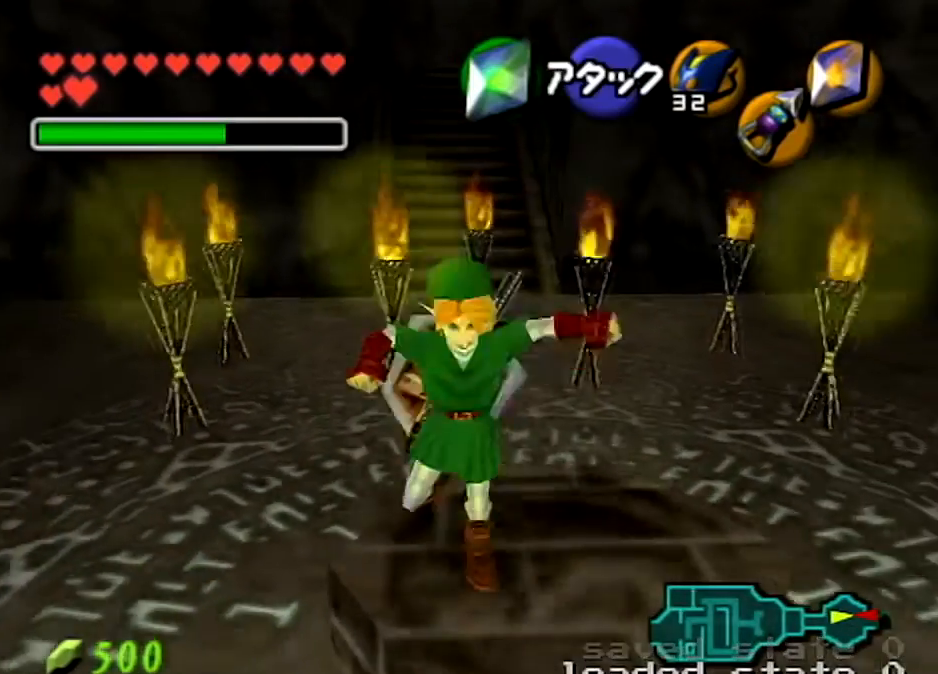
{"buttons": [], "left_stick": "up", "right_stick": "center", "events": [[101, "left_stick", "up"], [134, "L1", "up"]]}
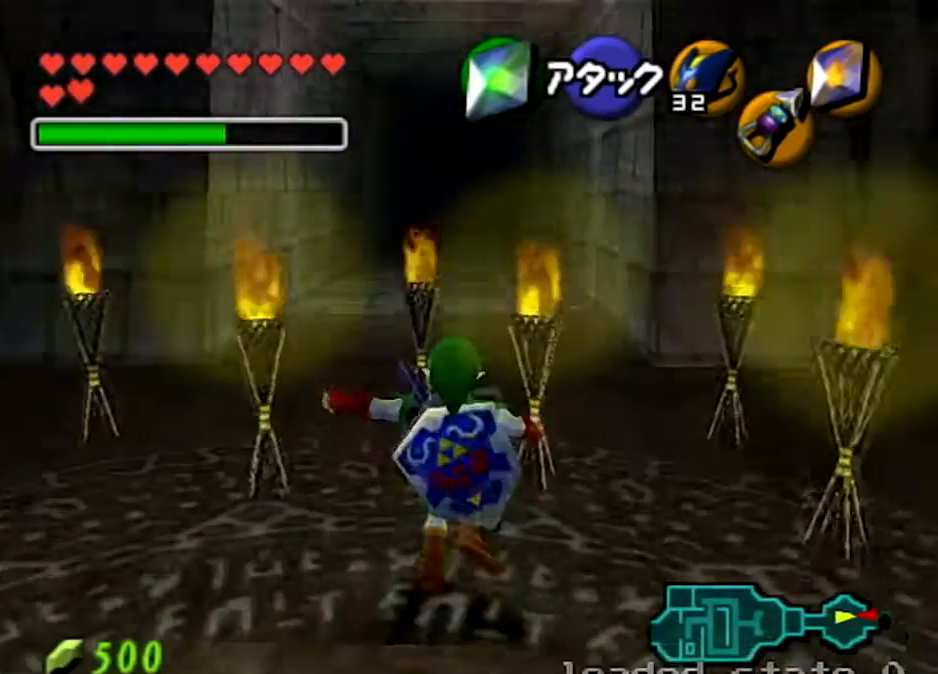
{"buttons": ["A"], "left_stick": "up", "right_stick": "center", "events": [[200, "A", "down"]]}
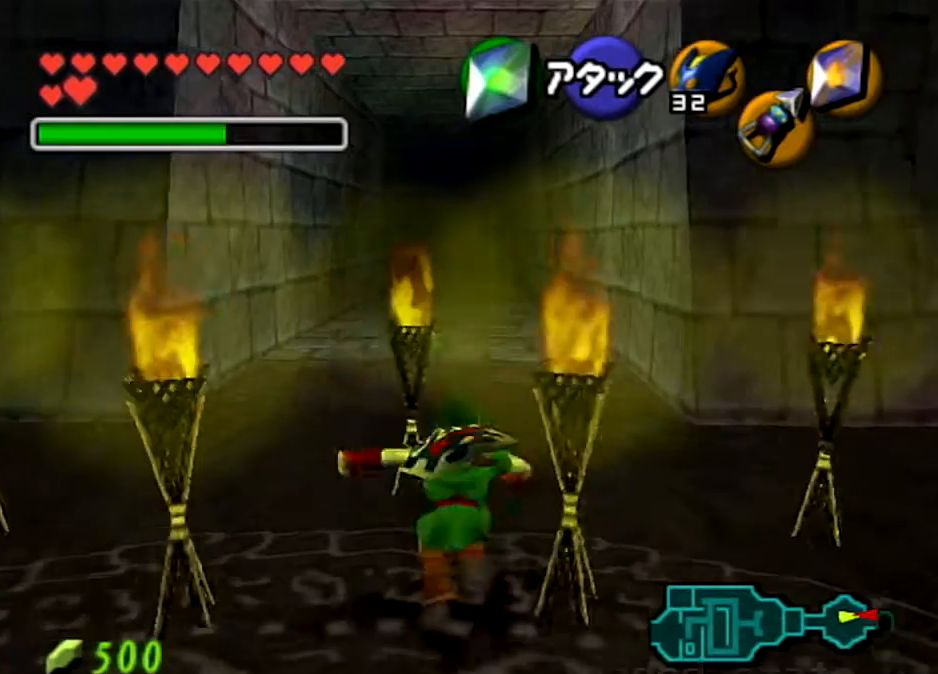
{"buttons": ["A"], "left_stick": "up", "right_stick": "center", "events": [[301, "A", "up"], [468, "A", "down"]]}
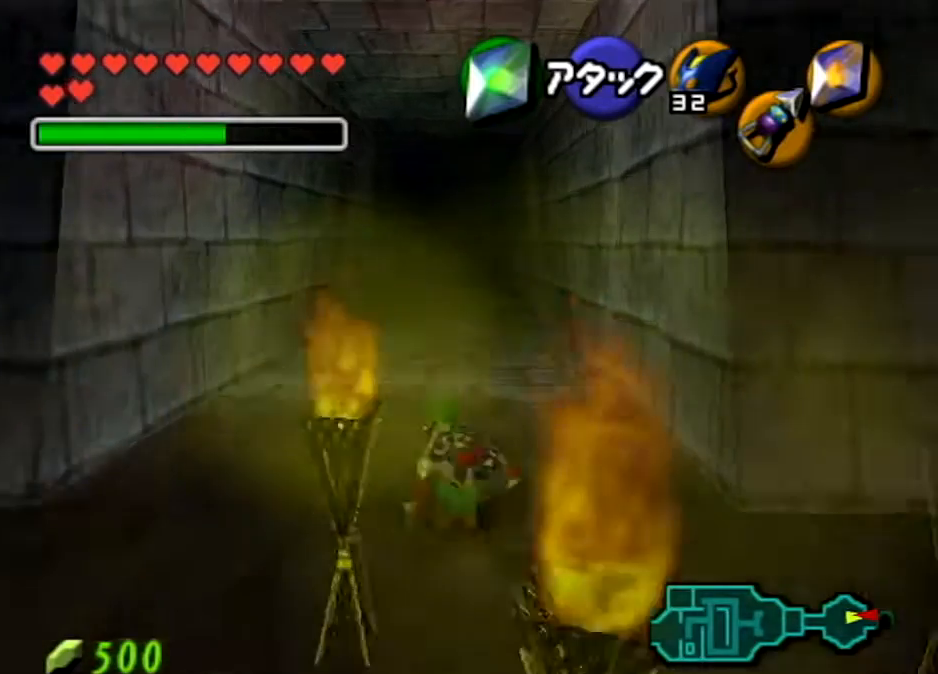
{"buttons": ["A"], "left_stick": "up", "right_stick": "center", "events": []}
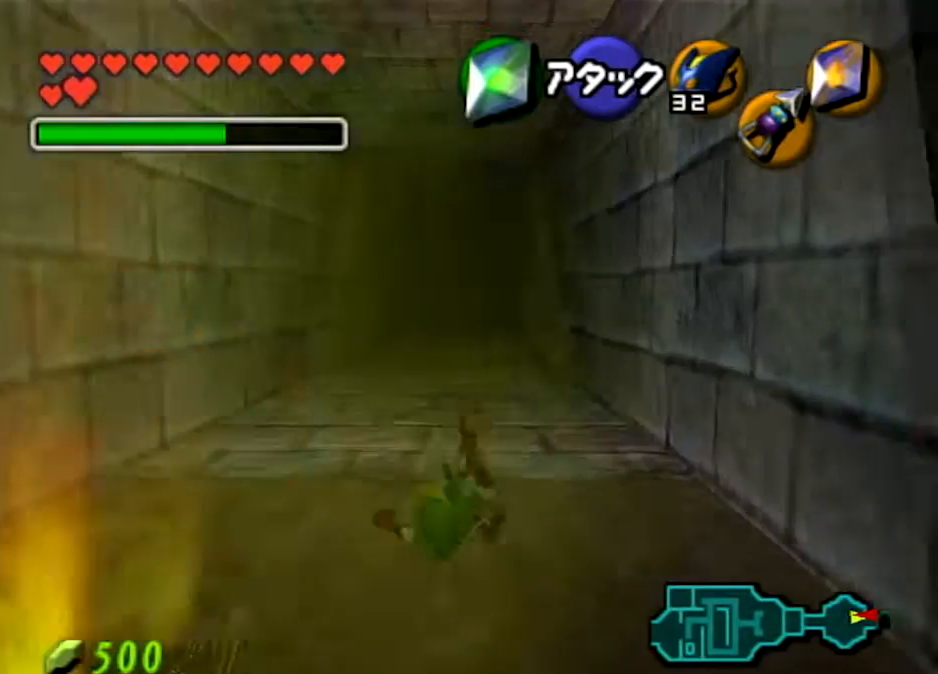
{"buttons": ["A"], "left_stick": "up", "right_stick": "center", "events": [[101, "A", "up"], [201, "A", "down"]]}
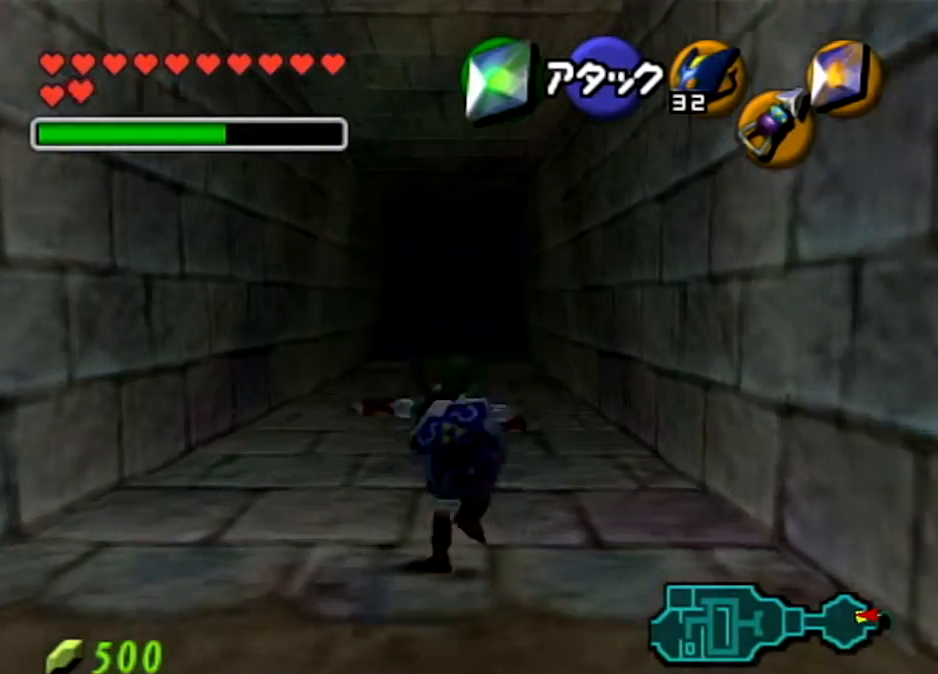
{"buttons": ["A"], "left_stick": "up", "right_stick": "center", "events": [[267, "A", "up"], [434, "A", "down"]]}
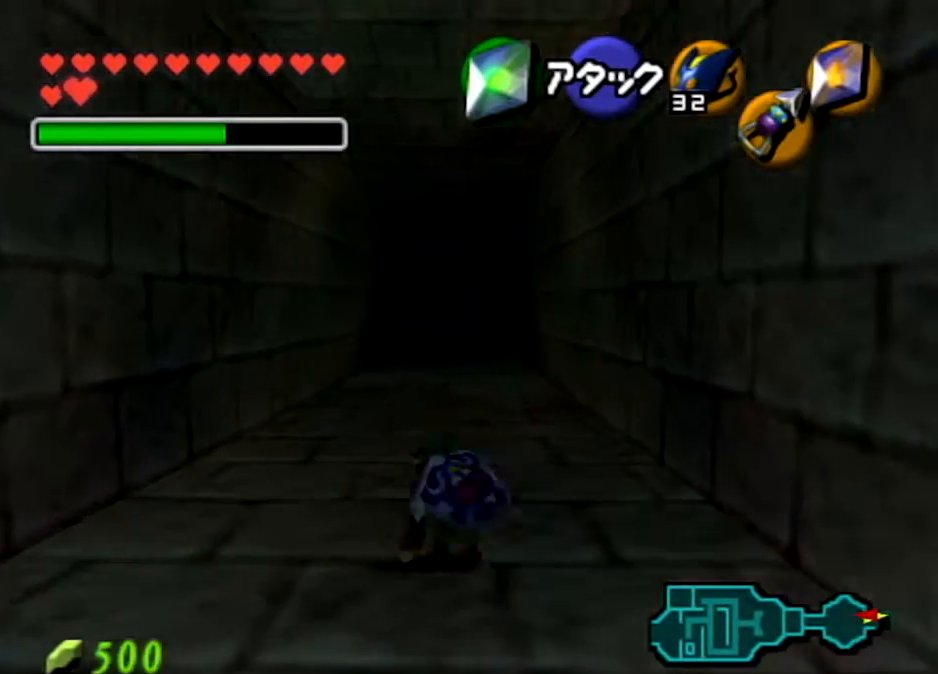
{"buttons": ["A"], "left_stick": "center", "right_stick": "center", "events": [[67, "A", "up"], [167, "A", "down"], [301, "A", "up"], [401, "A", "down"], [468, "left_stick", "center"]]}
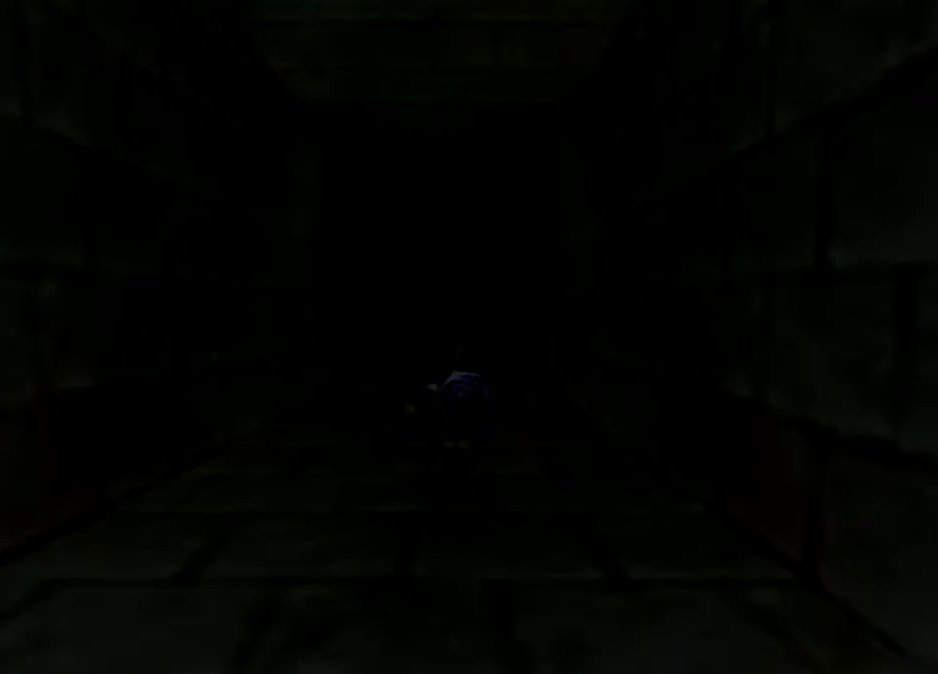
{"buttons": [], "left_stick": "center", "right_stick": "center", "events": [[67, "A", "up"]]}
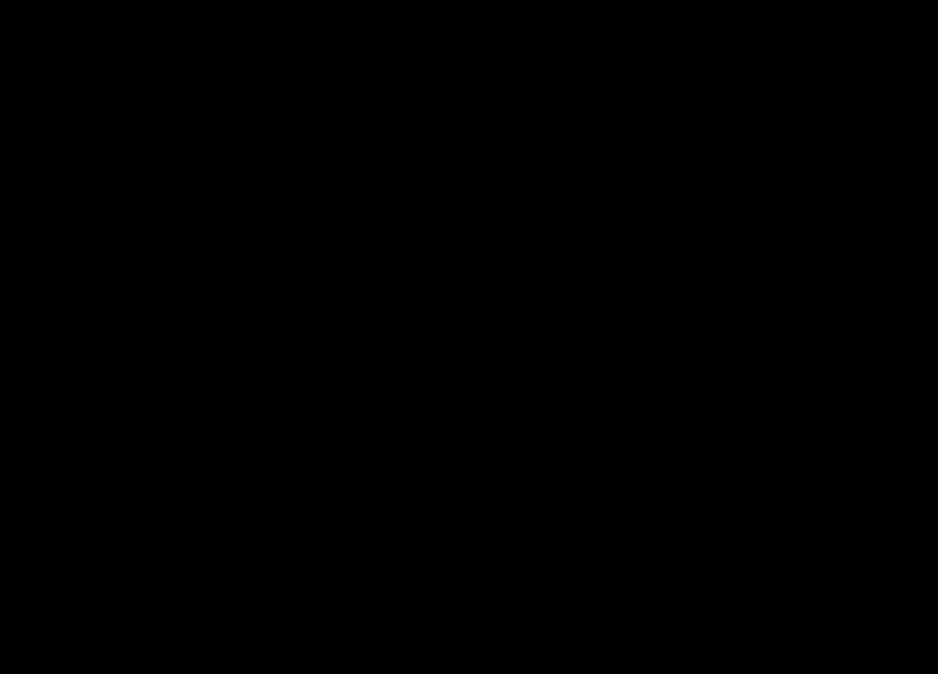
{"buttons": [], "left_stick": "center", "right_stick": "center", "events": []}
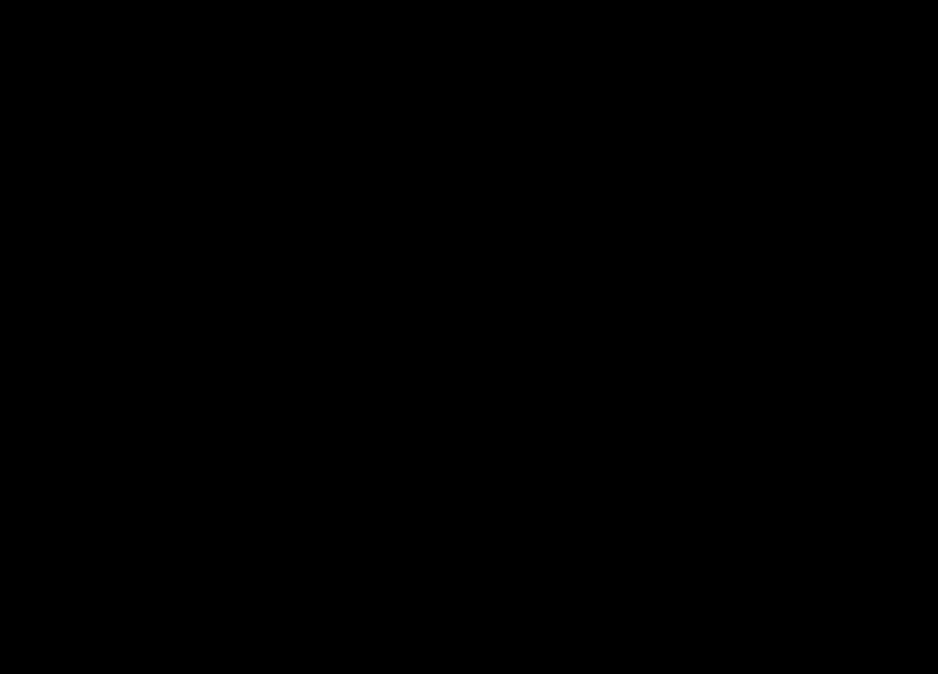
{"buttons": [], "left_stick": "center", "right_stick": "center", "events": []}
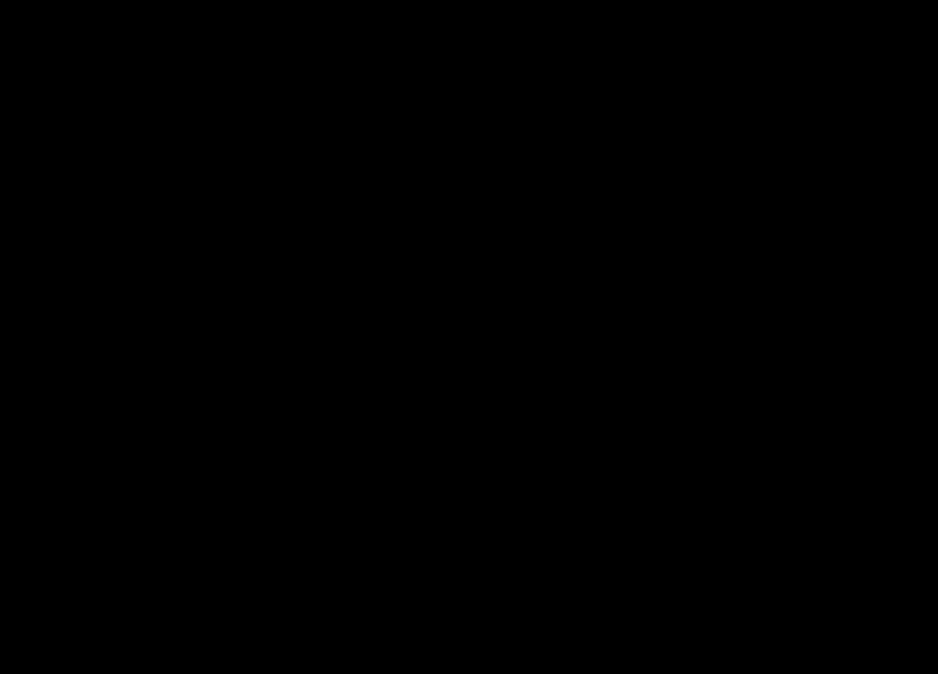
{"buttons": [], "left_stick": "center", "right_stick": "center", "events": []}
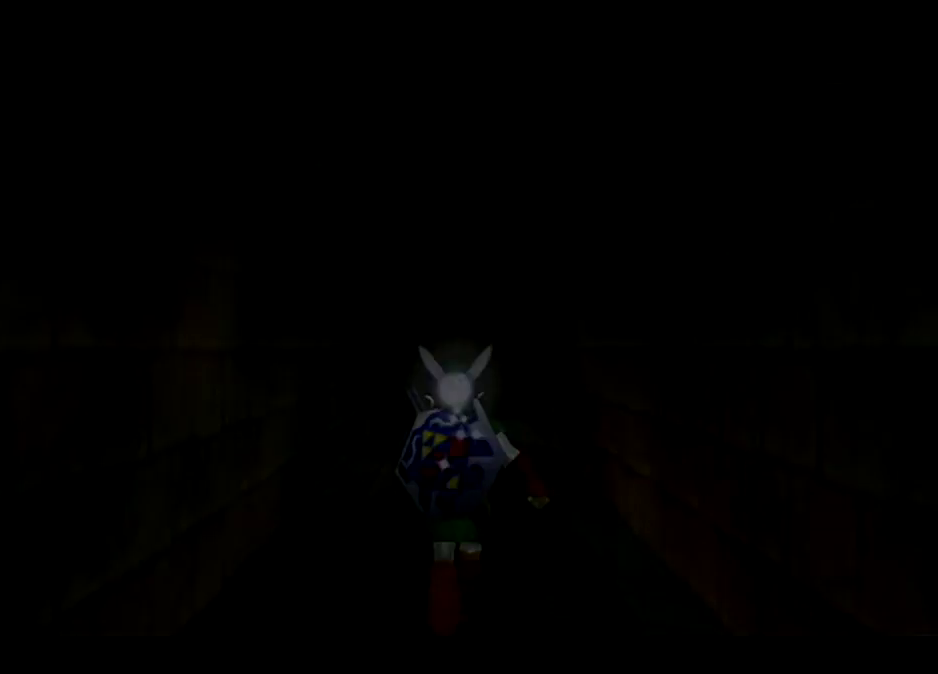
{"buttons": [], "left_stick": "up-right", "right_stick": "center", "events": [[100, "left_stick", "up"], [267, "left_stick", "up-right"]]}
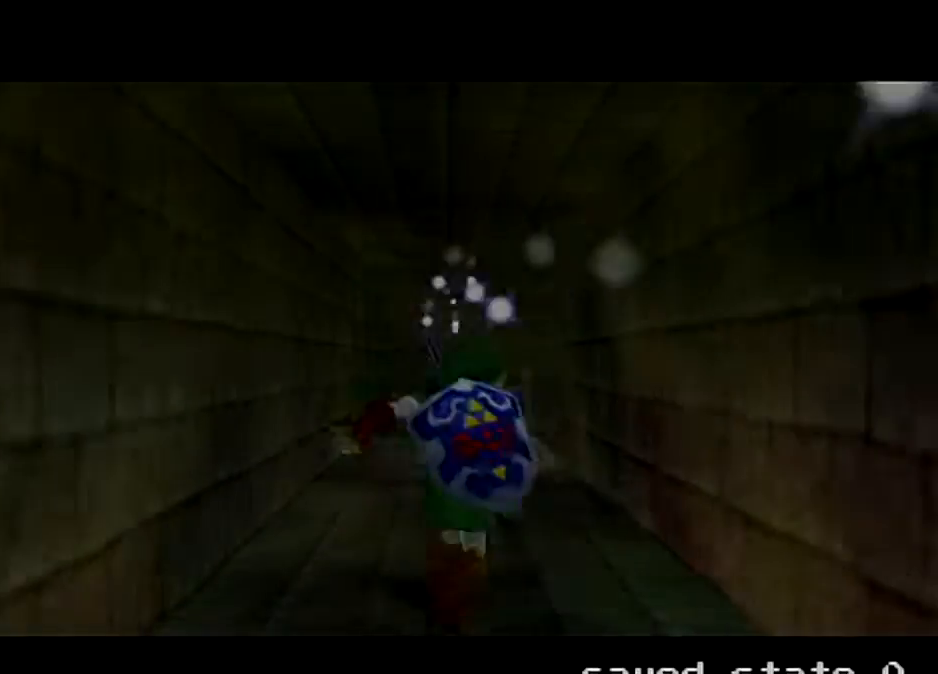
{"buttons": ["A", "L1"], "left_stick": "left", "right_stick": "center", "events": [[267, "L1", "down"], [367, "left_stick", "left"], [400, "A", "down"]]}
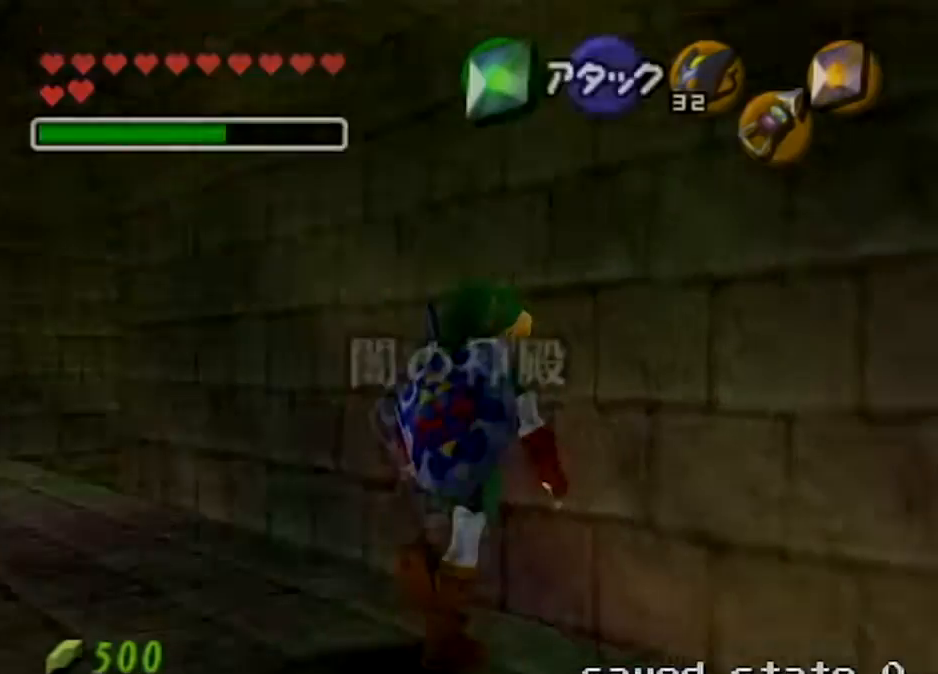
{"buttons": ["L1"], "left_stick": "left", "right_stick": "center", "events": [[66, "A", "up"], [266, "A", "down"], [433, "A", "up"]]}
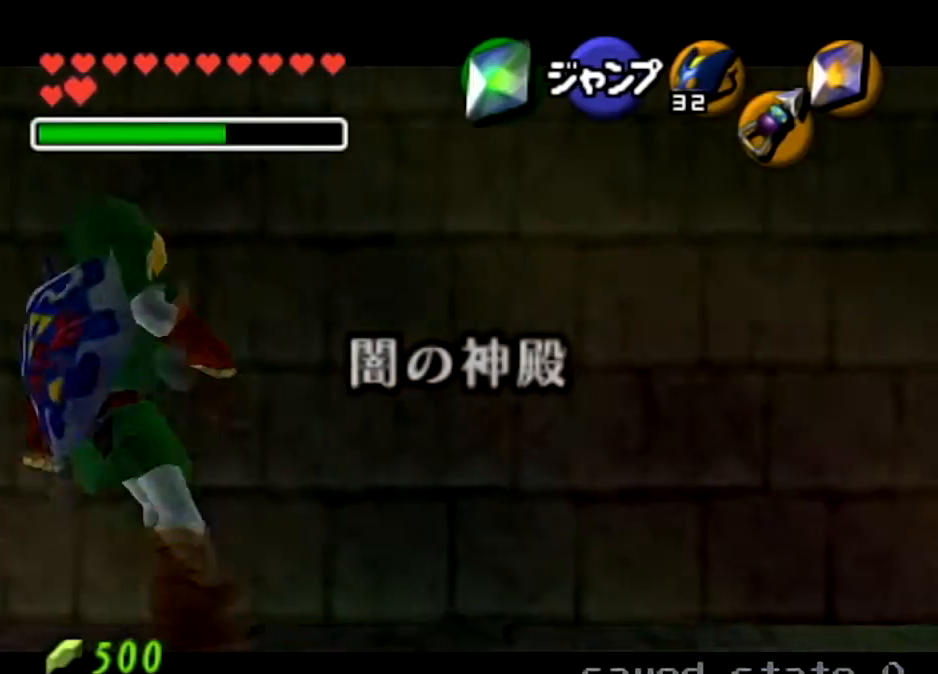
{"buttons": ["L1", "Z"], "left_stick": "center", "right_stick": "center", "events": [[100, "A", "down"], [334, "A", "up"], [467, "left_stick", "center"], [501, "Z", "down"]]}
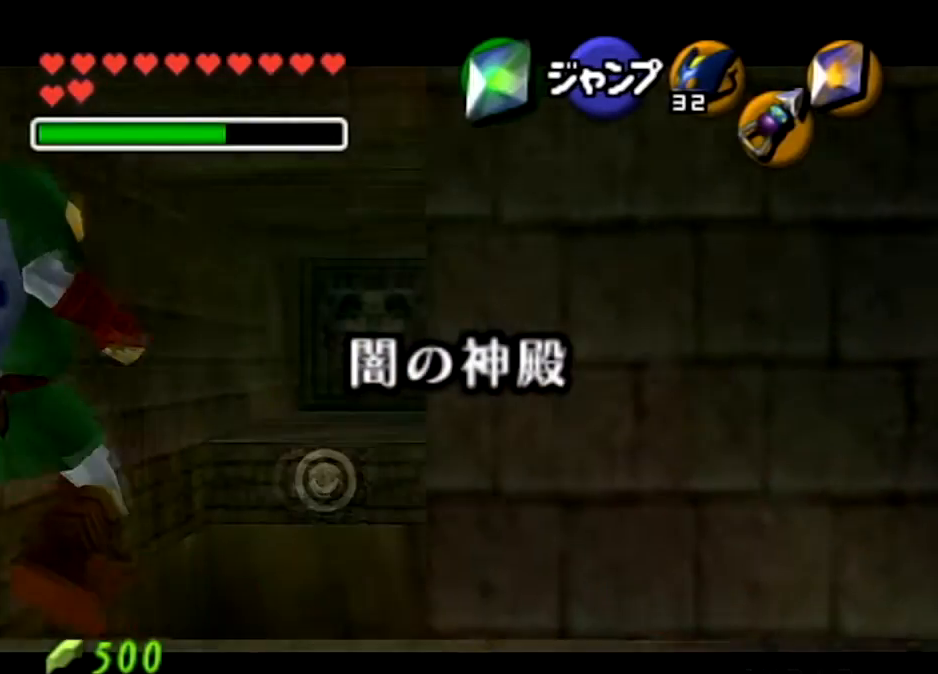
{"buttons": ["L1", "Z"], "left_stick": "center", "right_stick": "center", "events": []}
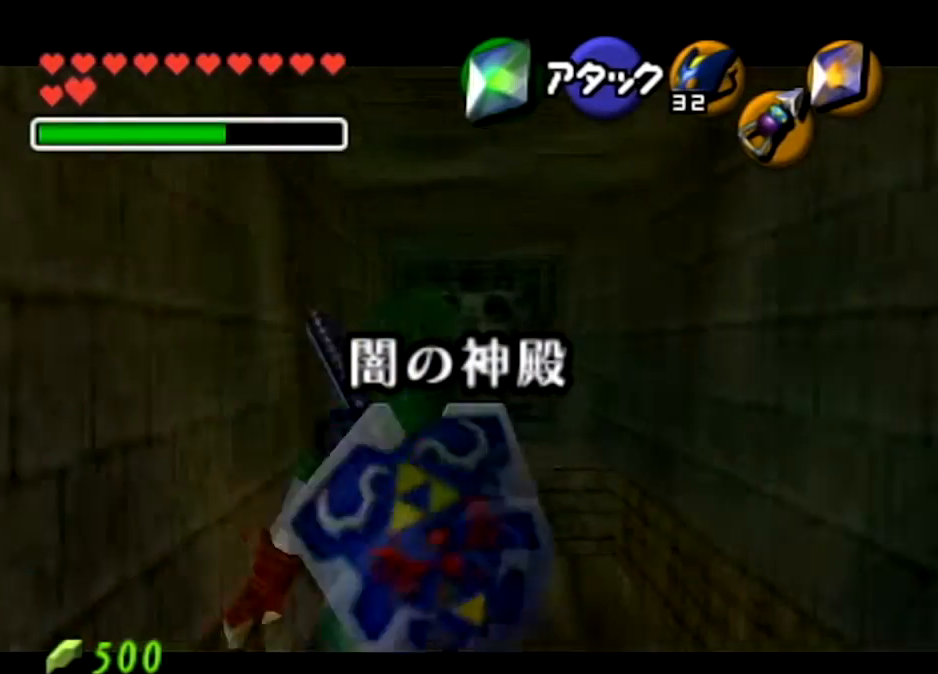
{"buttons": ["L1"], "left_stick": "center", "right_stick": "center", "events": [[33, "left_stick", "up-right"], [434, "Z", "up"], [467, "left_stick", "center"]]}
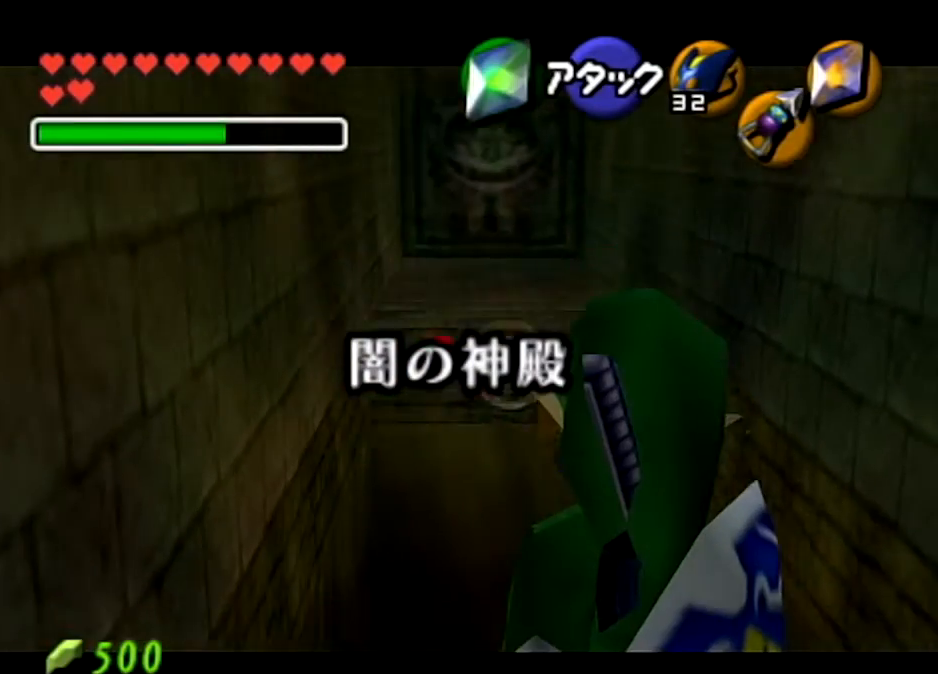
{"buttons": ["L1", "Z"], "left_stick": "center", "right_stick": "center", "events": [[367, "Z", "down"]]}
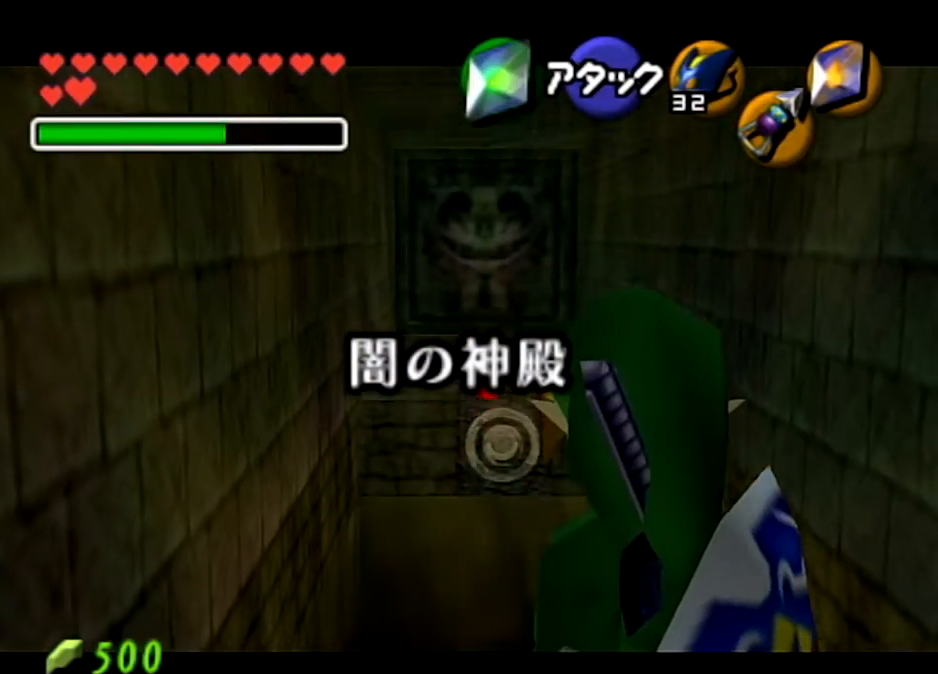
{"buttons": ["L1"], "left_stick": "center", "right_stick": "center", "events": [[67, "left_stick", "up"], [234, "Z", "up"], [234, "left_stick", "center"]]}
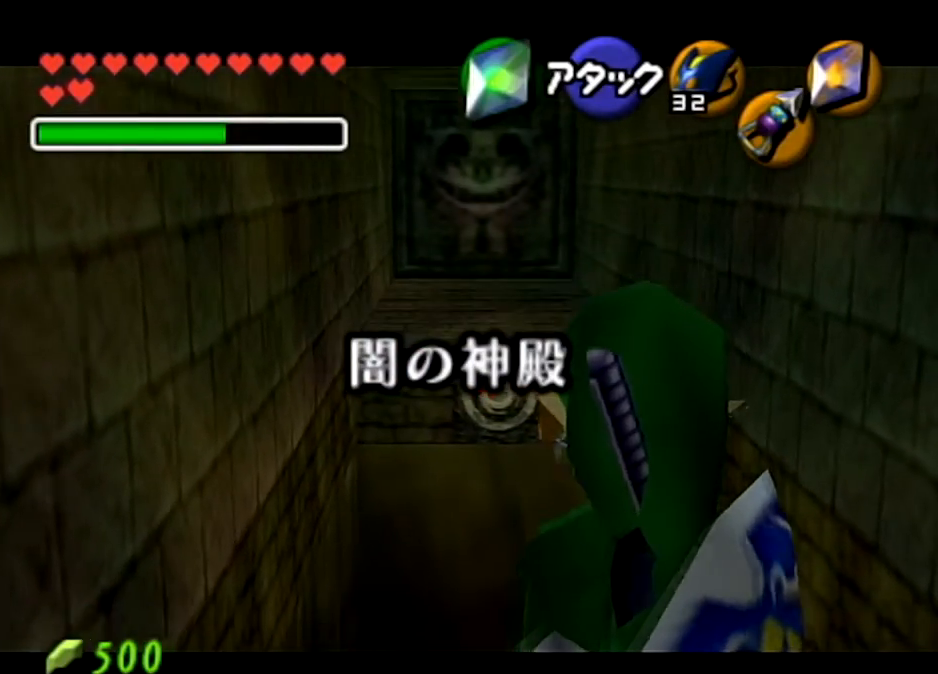
{"buttons": [], "left_stick": "center", "right_stick": "center", "events": [[100, "L1", "up"]]}
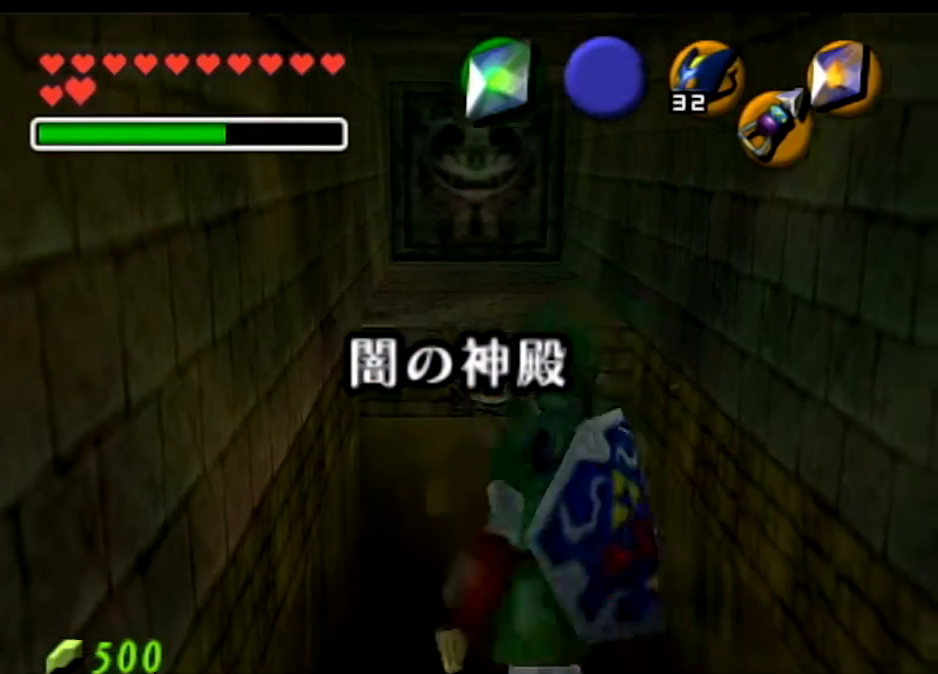
{"buttons": ["L1"], "left_stick": "up", "right_stick": "center", "events": [[134, "left_stick", "up"], [501, "L1", "down"]]}
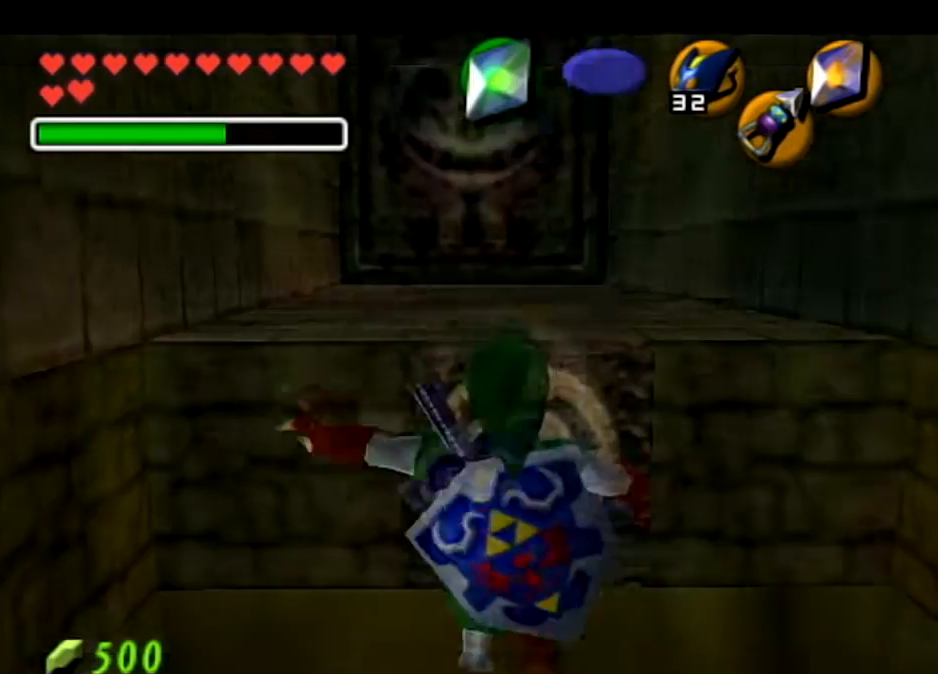
{"buttons": [], "left_stick": "up", "right_stick": "center", "events": [[133, "L1", "up"]]}
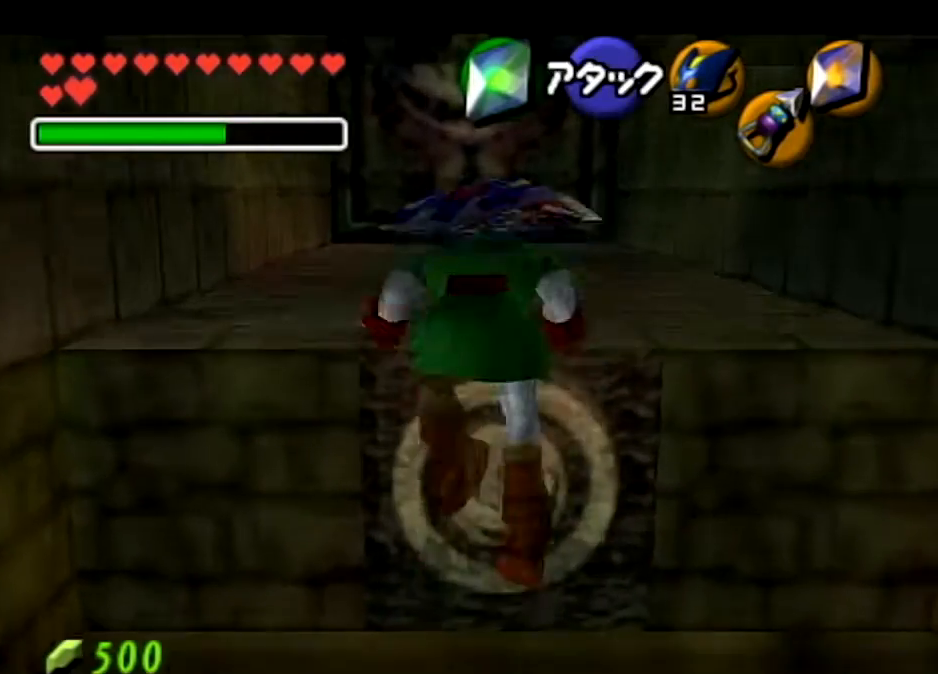
{"buttons": [], "left_stick": "up", "right_stick": "center", "events": []}
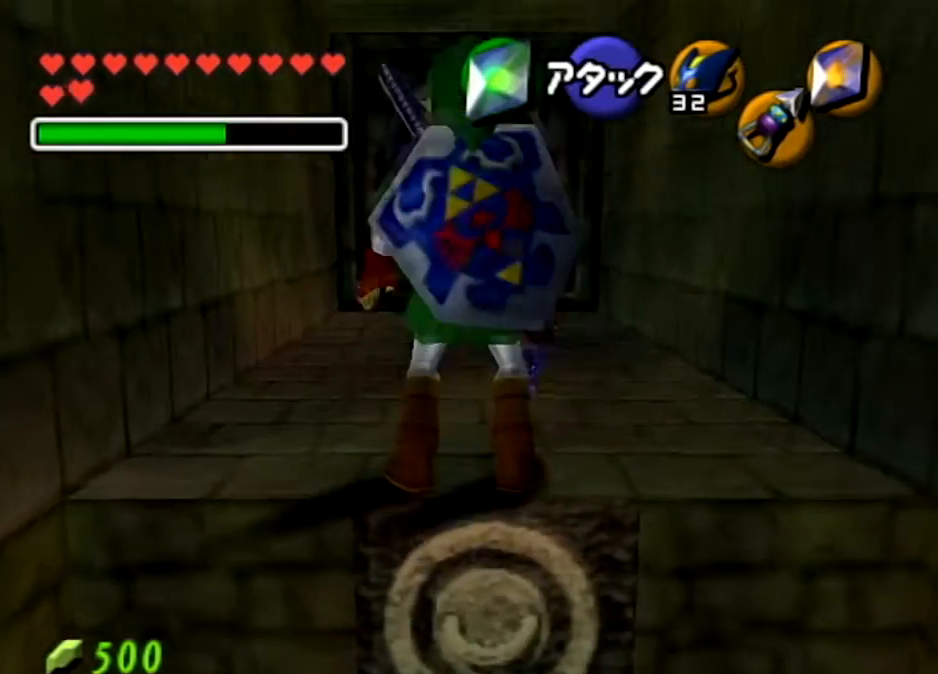
{"buttons": ["A"], "left_stick": "up", "right_stick": "center", "events": [[100, "A", "down"], [200, "A", "up"], [300, "A", "down"], [400, "A", "up"], [500, "A", "down"]]}